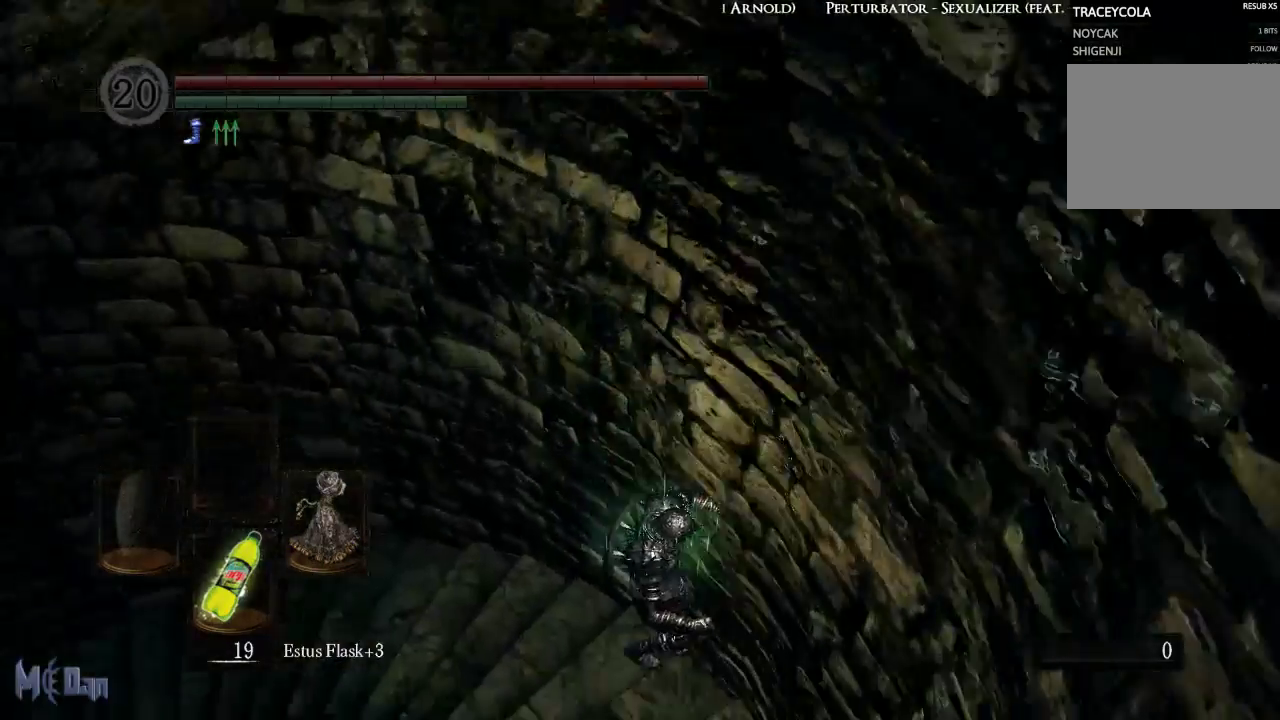
Gameplay with a controller (Xbox layout); each line is a JSON object with the inputs held at the frame after it. "events" lists button and stick changes between this image and that frame as [ms after this image, input, new state], when the widget could be followed in between.
{"buttons": [], "left_stick": "up", "right_stick": "center", "events": [[67, "B", "down"], [133, "B", "up"], [200, "B", "down"], [300, "B", "up"]]}
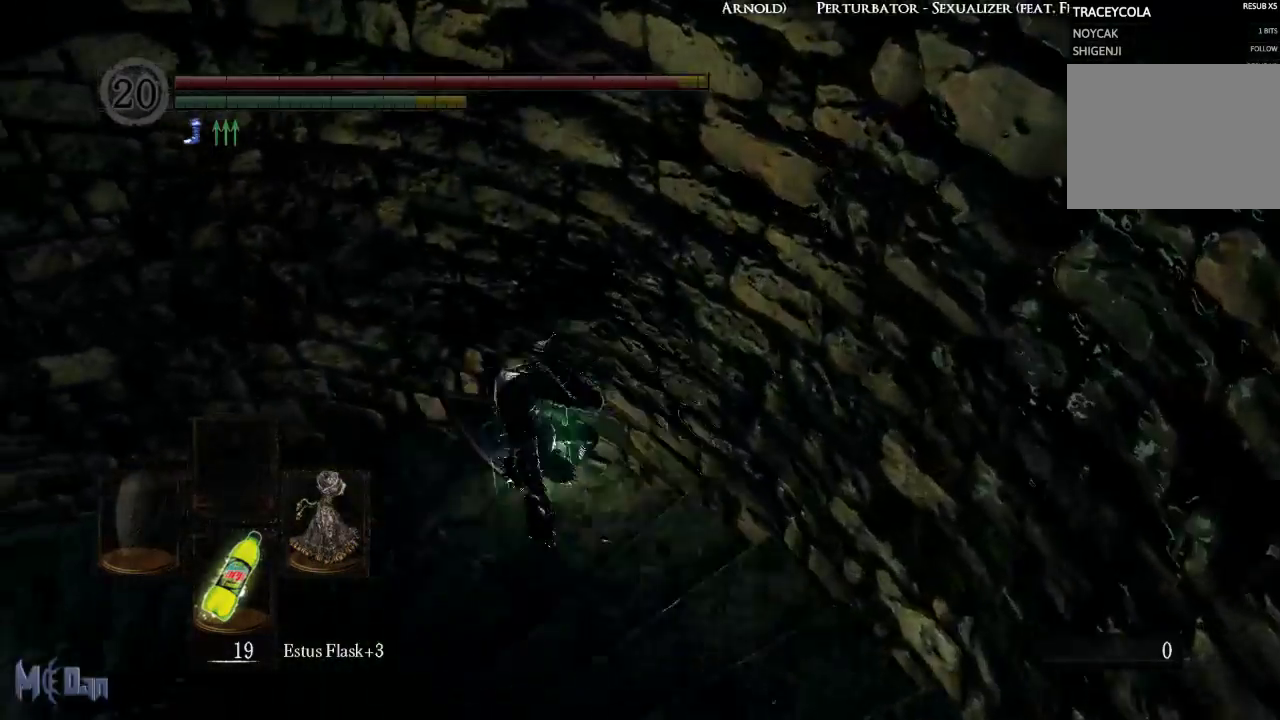
{"buttons": [], "left_stick": "up", "right_stick": "center", "events": [[150, "right_stick", "left"], [450, "right_stick", "center"]]}
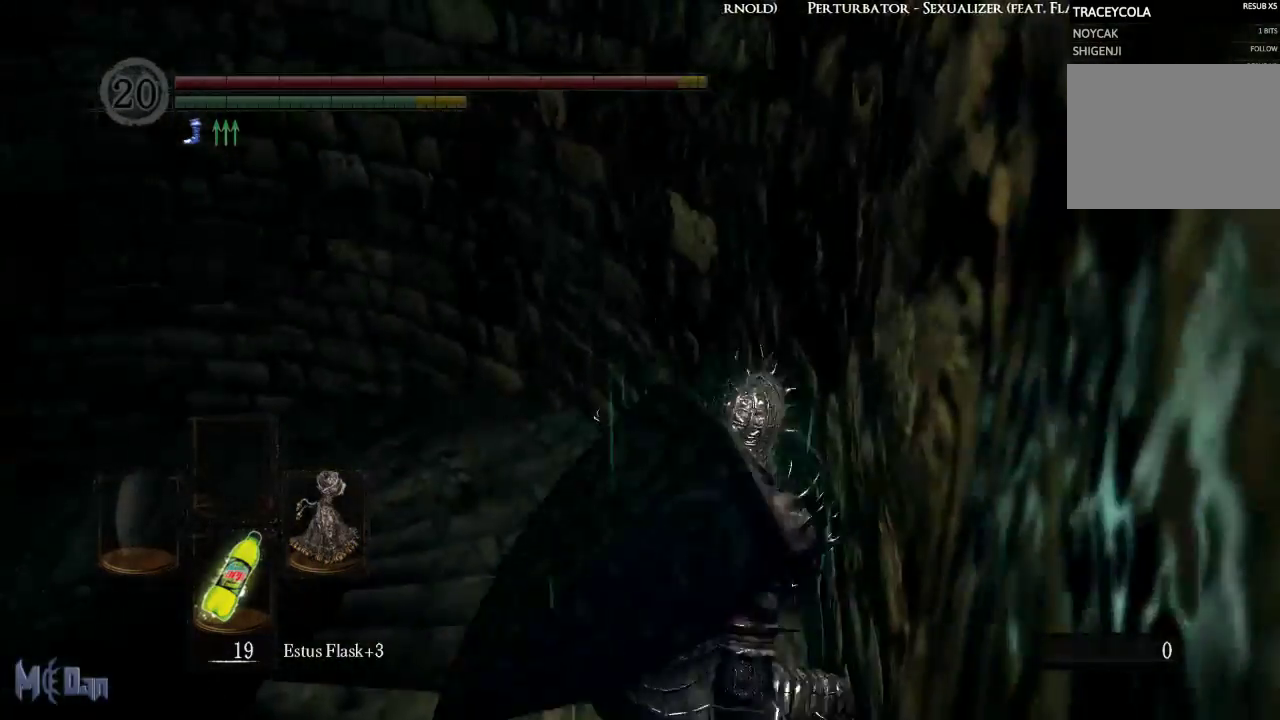
{"buttons": [], "left_stick": "up", "right_stick": "down-left", "events": [[383, "right_stick", "down-left"]]}
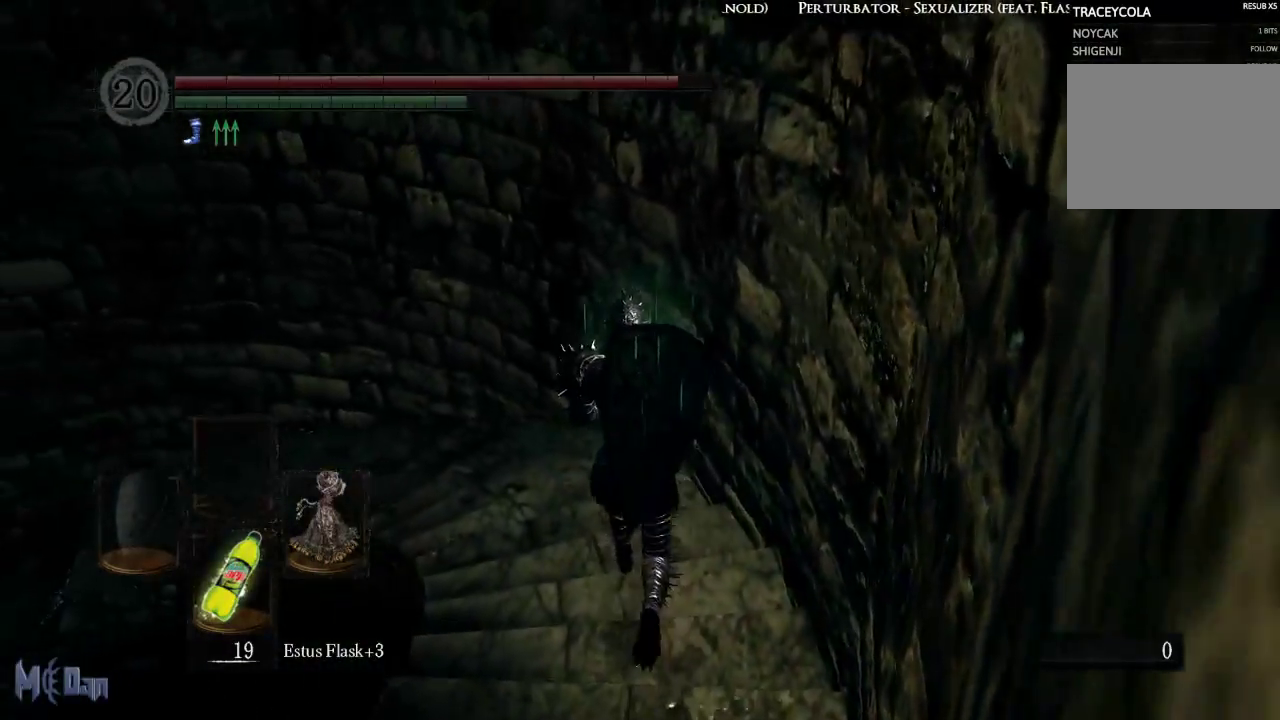
{"buttons": [], "left_stick": "up", "right_stick": "down-left", "events": []}
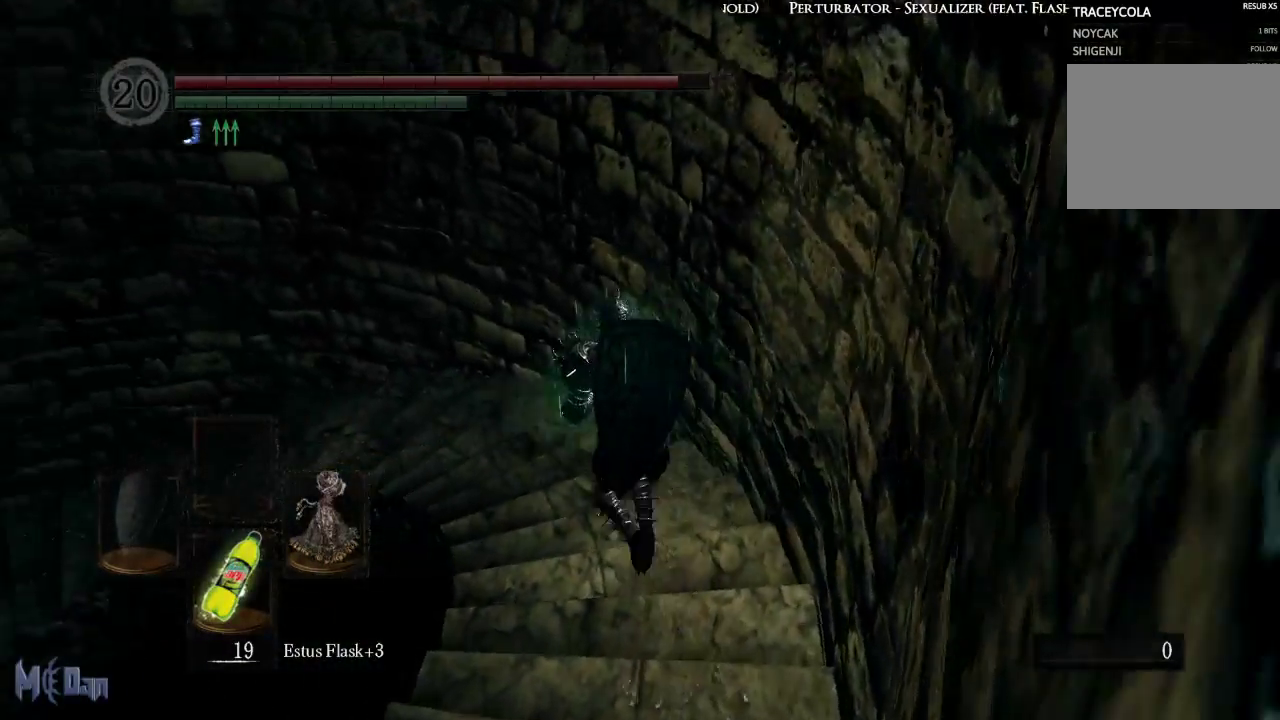
{"buttons": [], "left_stick": "up", "right_stick": "down-left", "events": []}
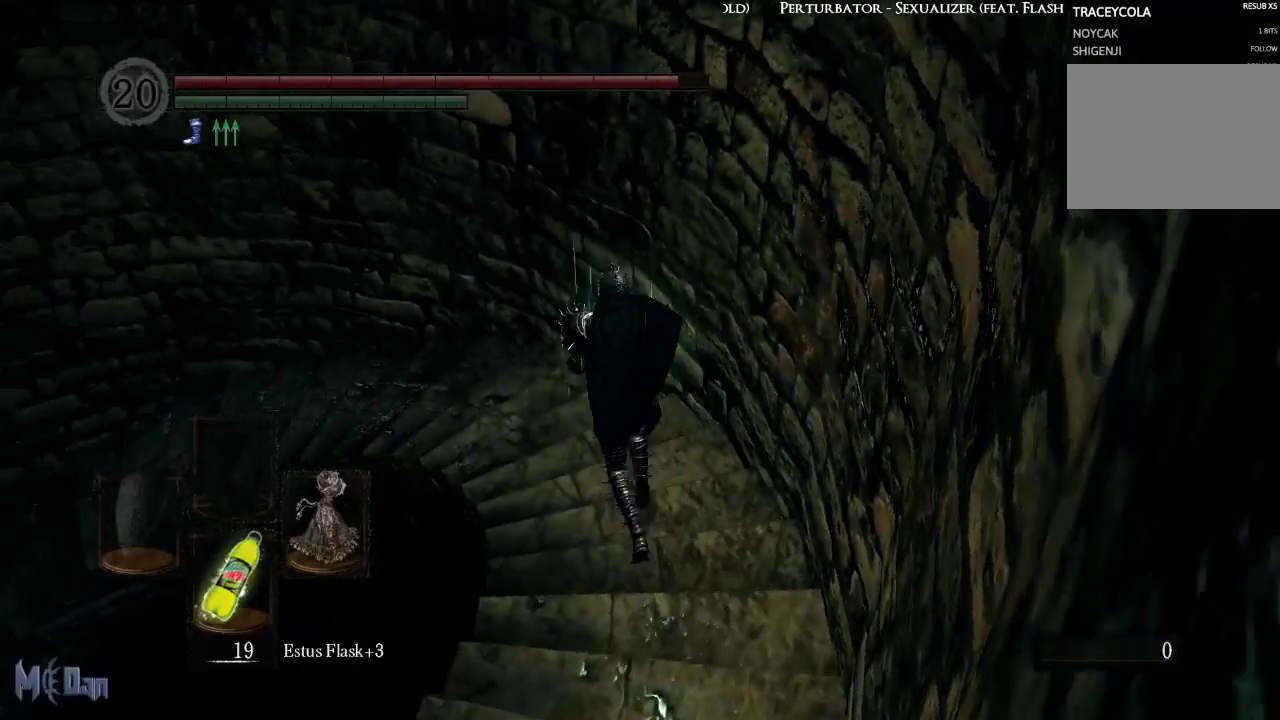
{"buttons": [], "left_stick": "up", "right_stick": "down-left", "events": []}
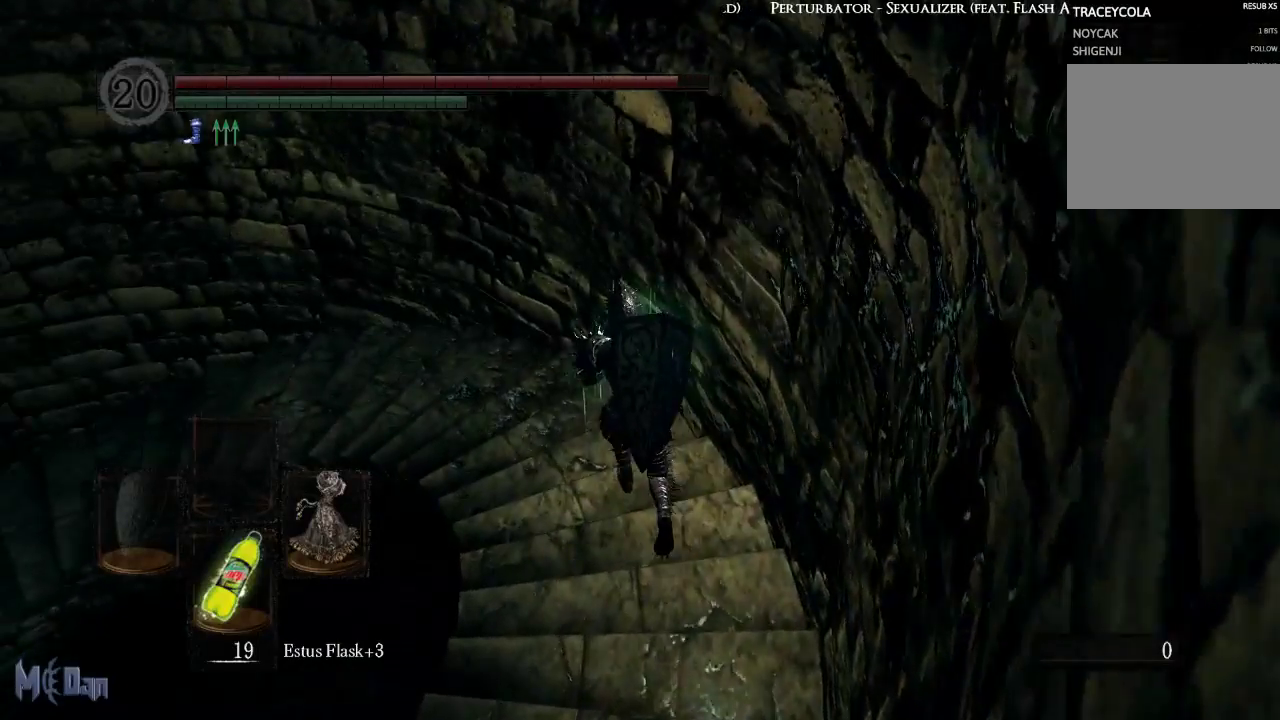
{"buttons": [], "left_stick": "up", "right_stick": "down-left", "events": []}
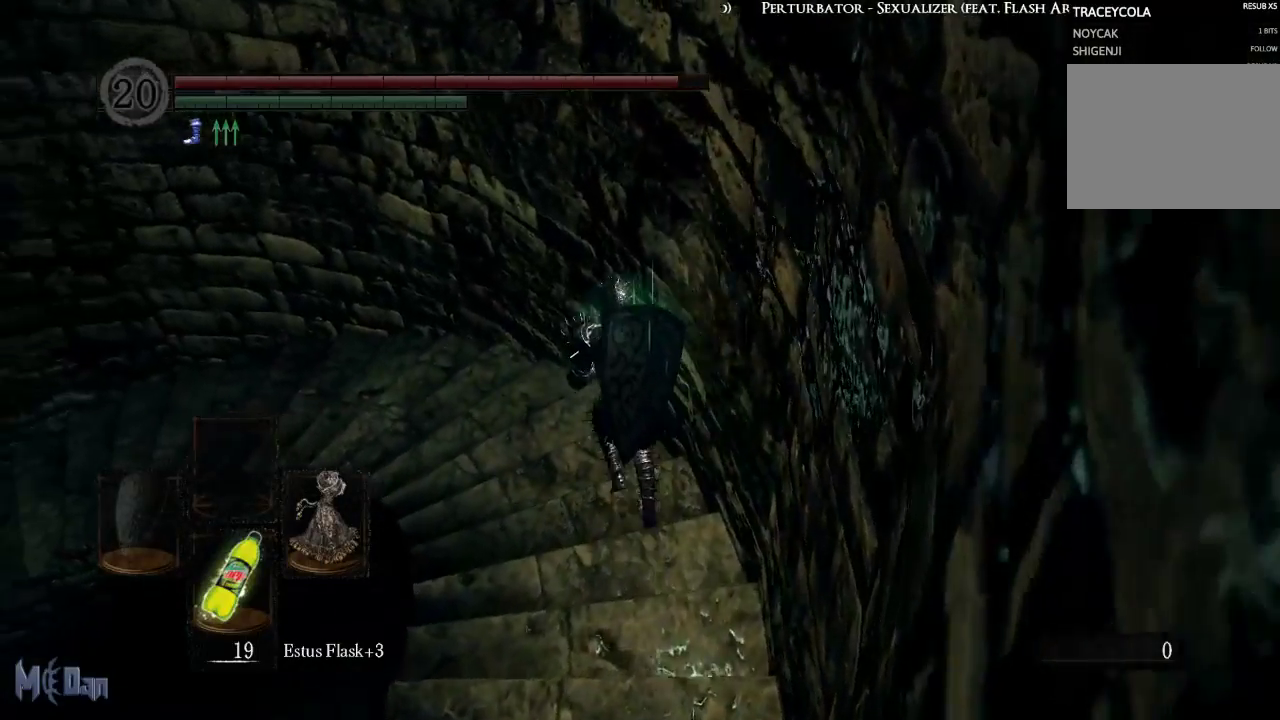
{"buttons": [], "left_stick": "up", "right_stick": "down-left", "events": []}
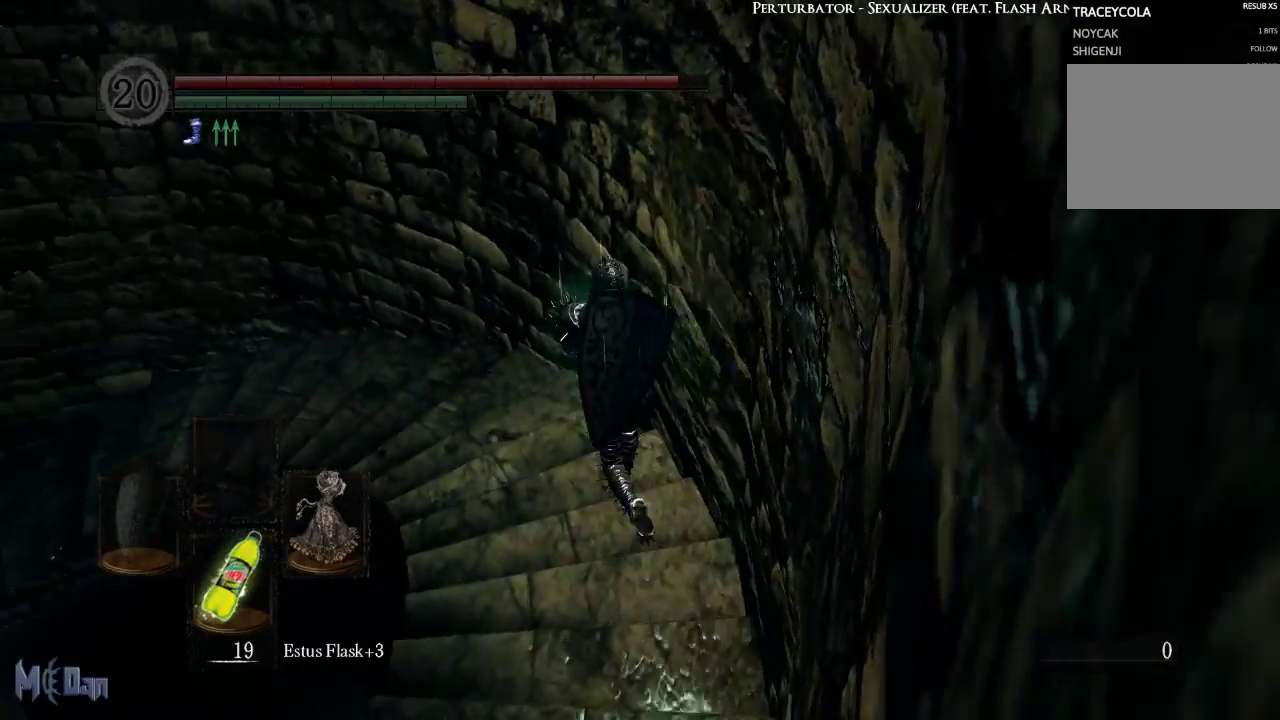
{"buttons": [], "left_stick": "up", "right_stick": "down-left", "events": []}
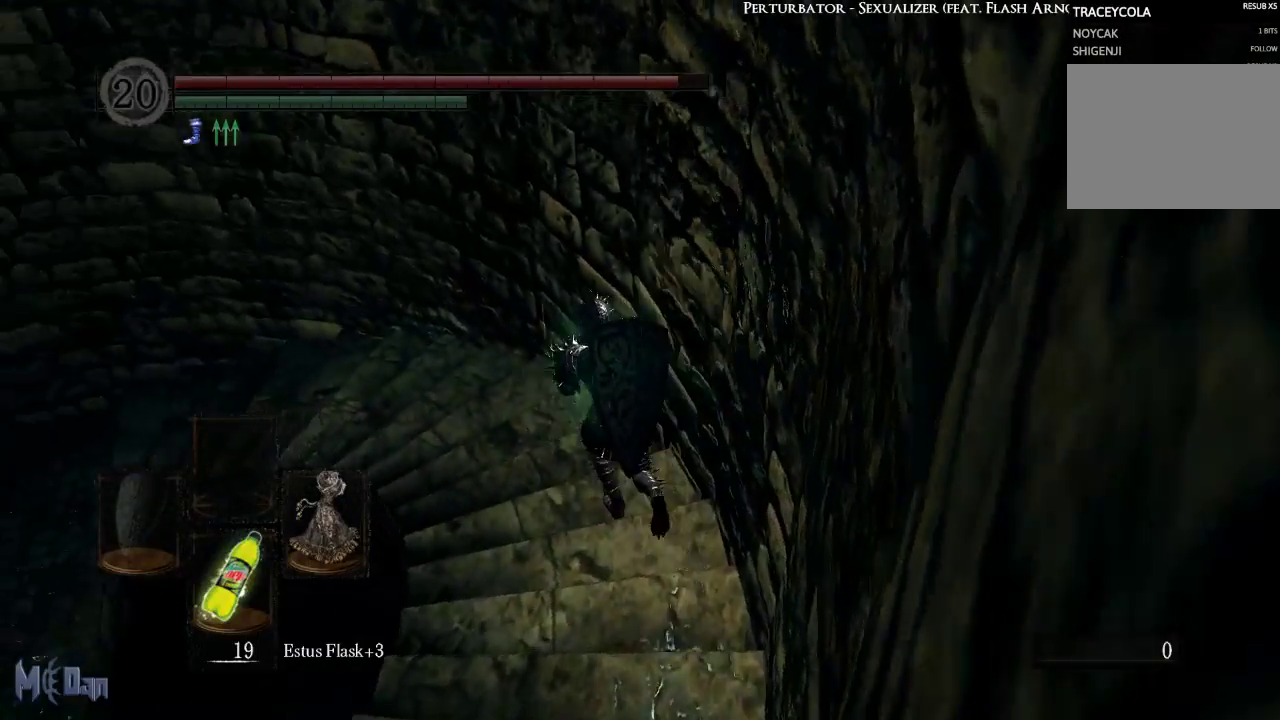
{"buttons": [], "left_stick": "up", "right_stick": "down-left", "events": []}
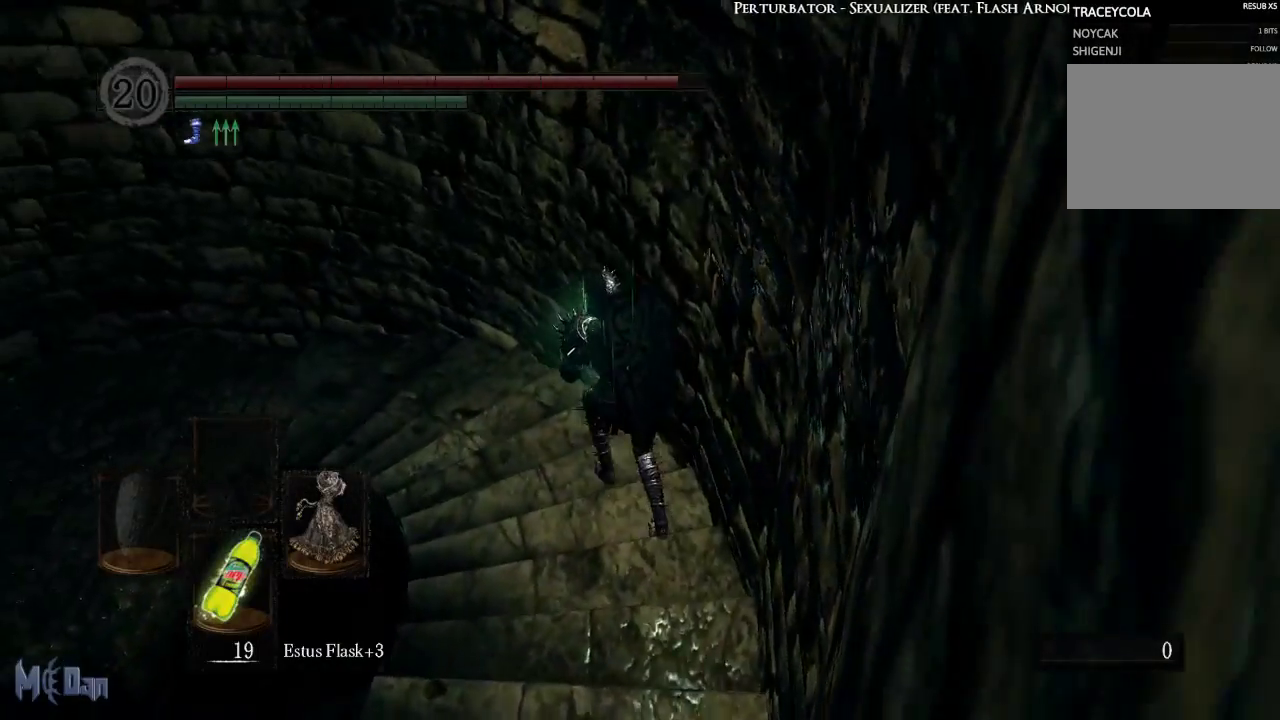
{"buttons": [], "left_stick": "up", "right_stick": "down-left", "events": []}
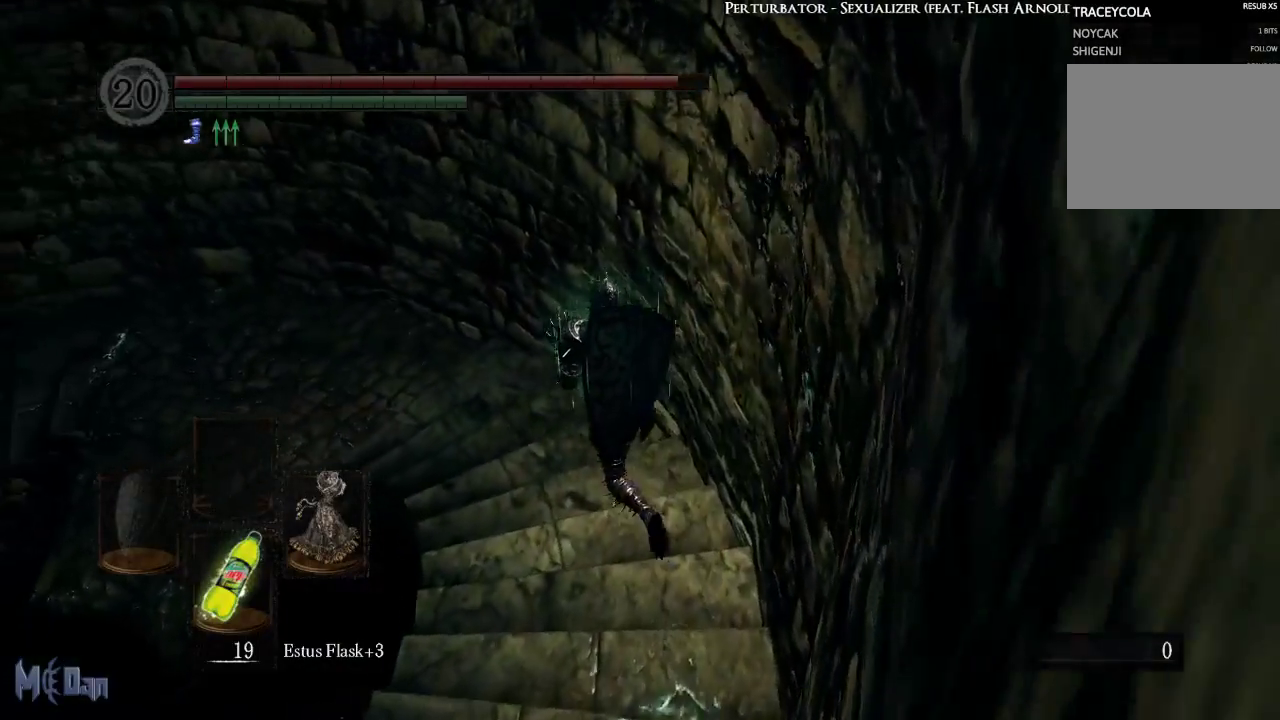
{"buttons": [], "left_stick": "up", "right_stick": "left", "events": [[333, "right_stick", "left"]]}
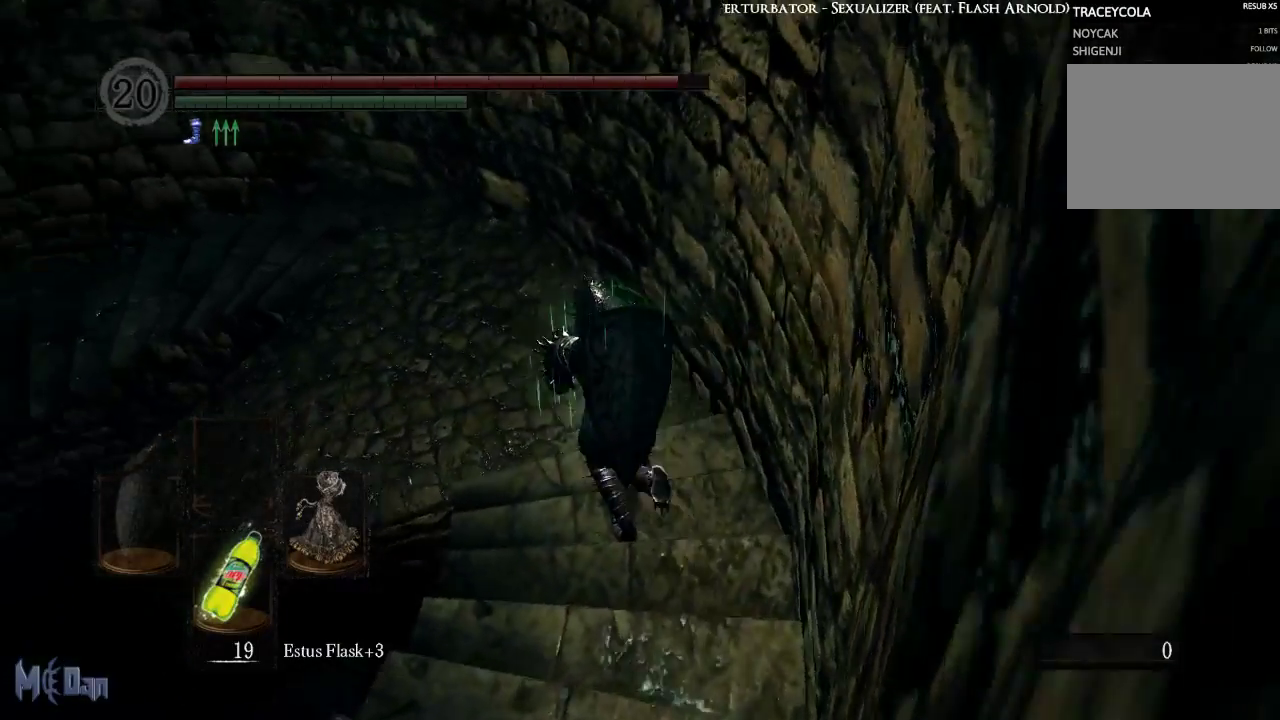
{"buttons": [], "left_stick": "up", "right_stick": "left", "events": []}
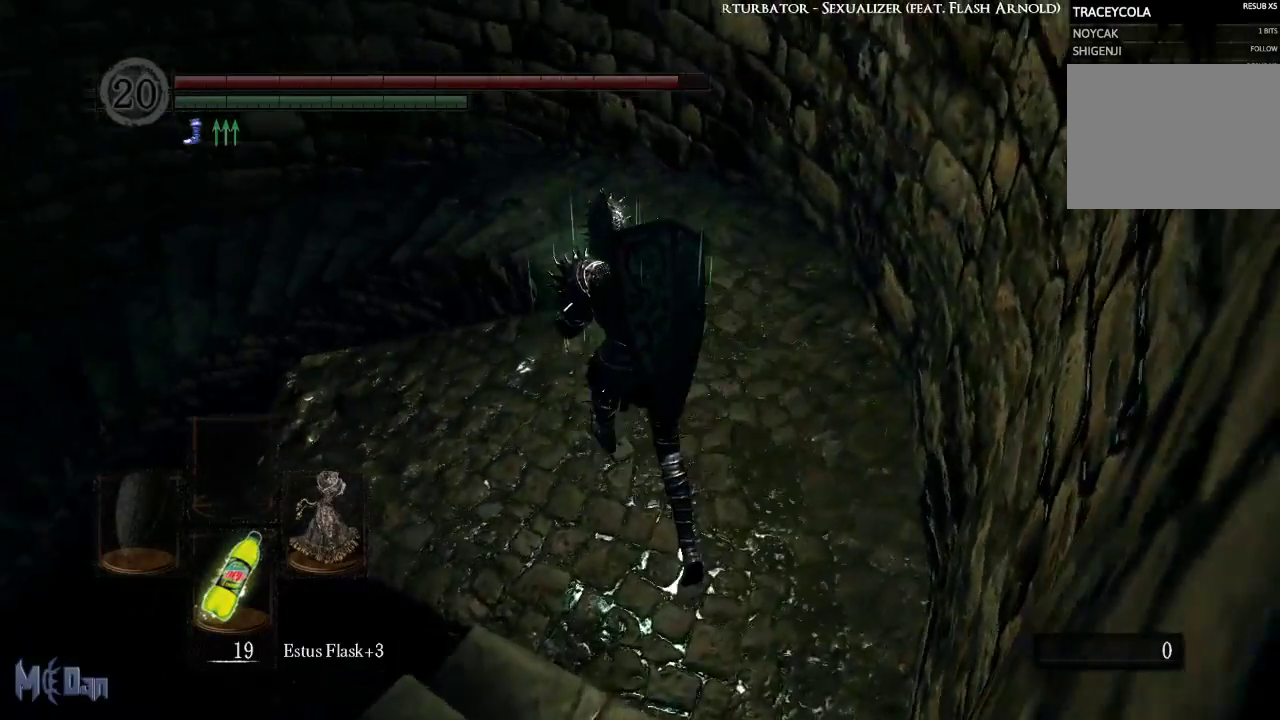
{"buttons": [], "left_stick": "center", "right_stick": "center", "events": [[150, "left_stick", "up-left"], [350, "left_stick", "center"], [433, "right_stick", "center"]]}
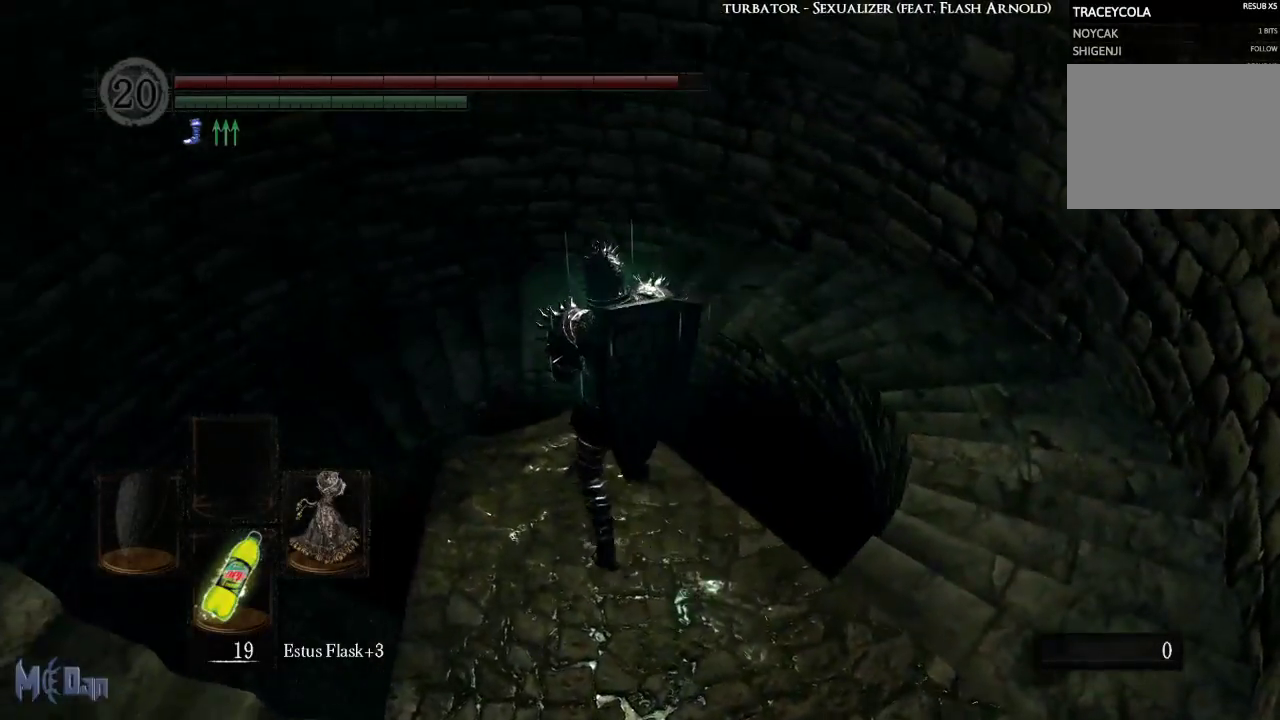
{"buttons": [], "left_stick": "center", "right_stick": "center", "events": [[100, "right_stick", "left"], [300, "right_stick", "center"]]}
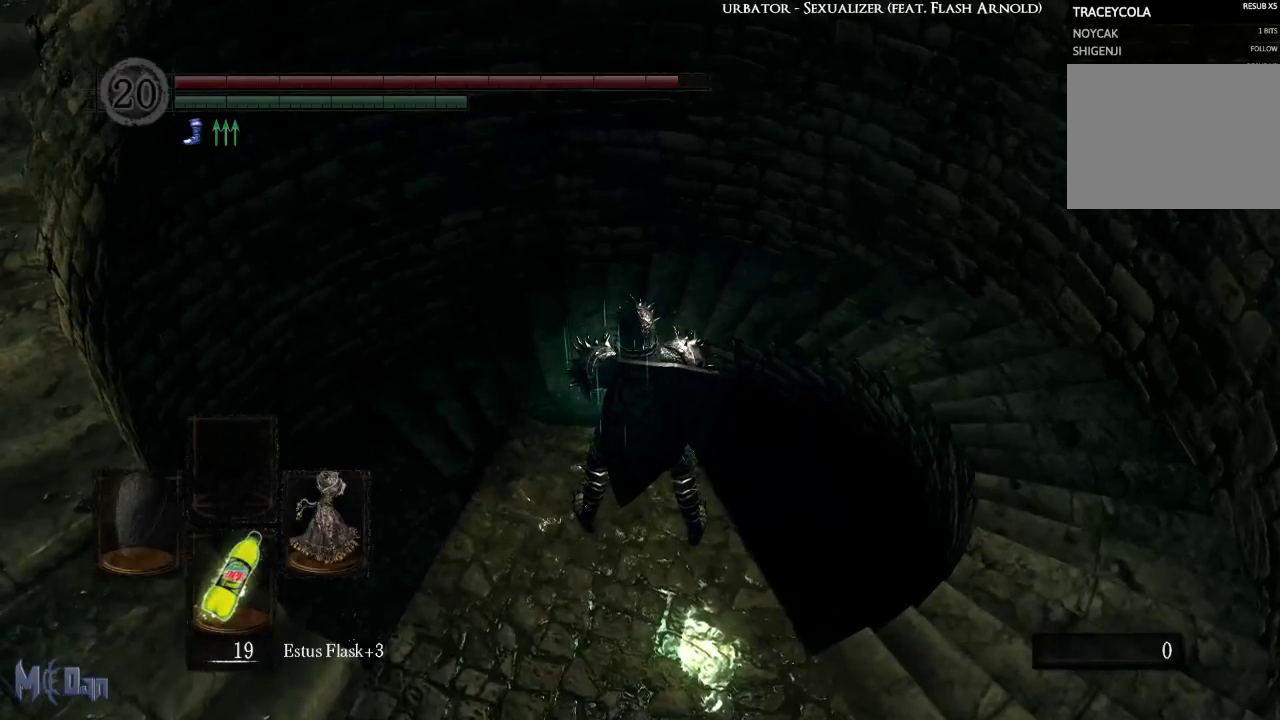
{"buttons": [], "left_stick": "center", "right_stick": "center", "events": [[17, "left_stick", "up"], [333, "left_stick", "center"], [350, "X", "down"], [433, "X", "up"]]}
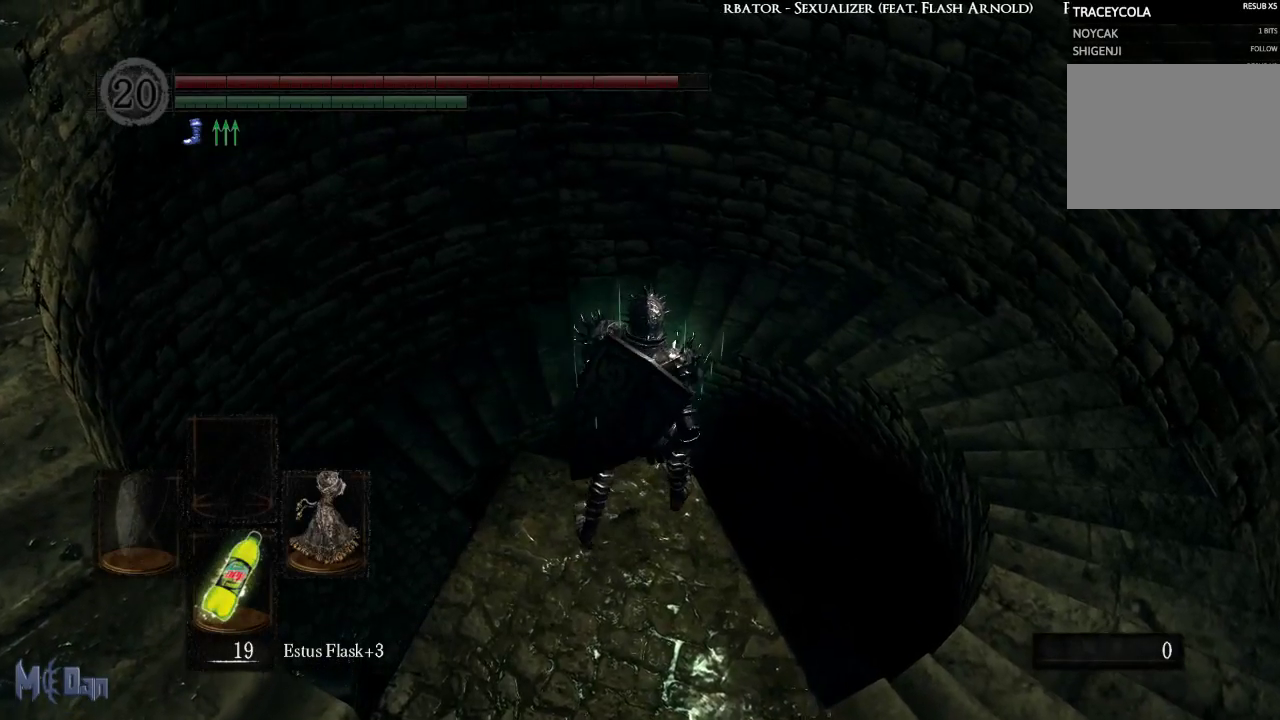
{"buttons": [], "left_stick": "center", "right_stick": "down", "events": [[400, "right_stick", "down"]]}
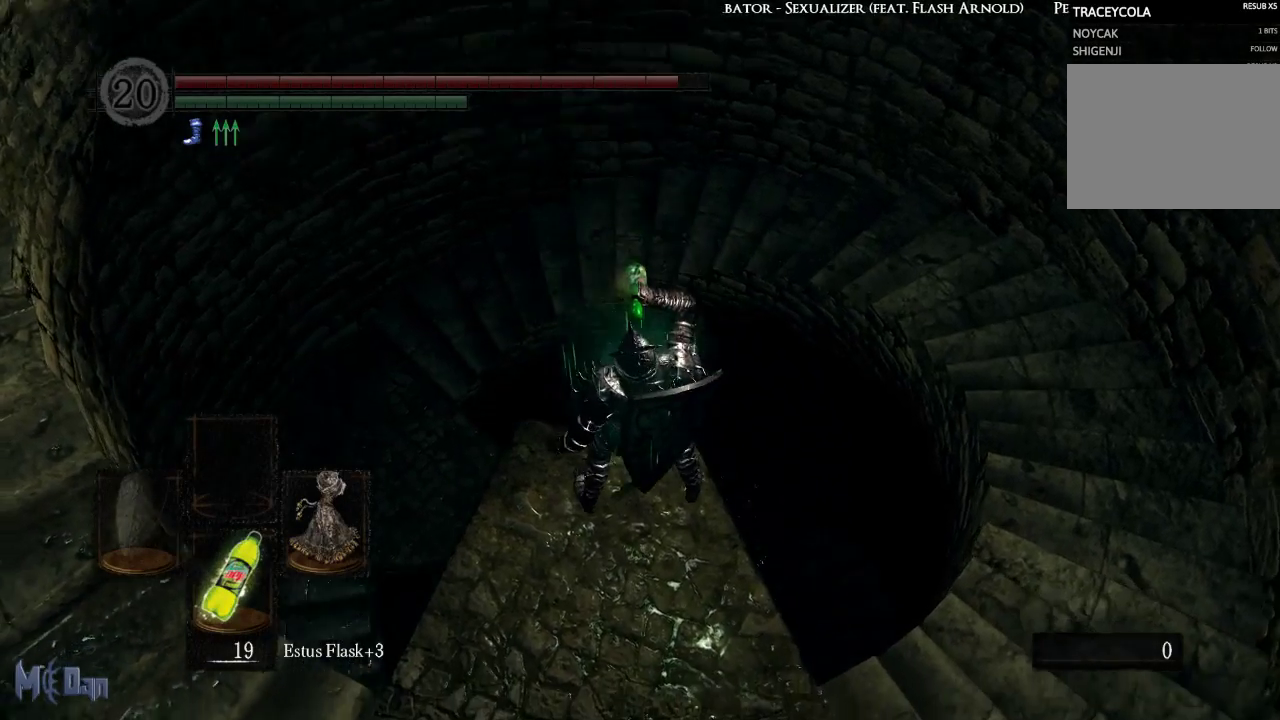
{"buttons": [], "left_stick": "center", "right_stick": "down", "events": [[183, "right_stick", "center"], [383, "right_stick", "down"]]}
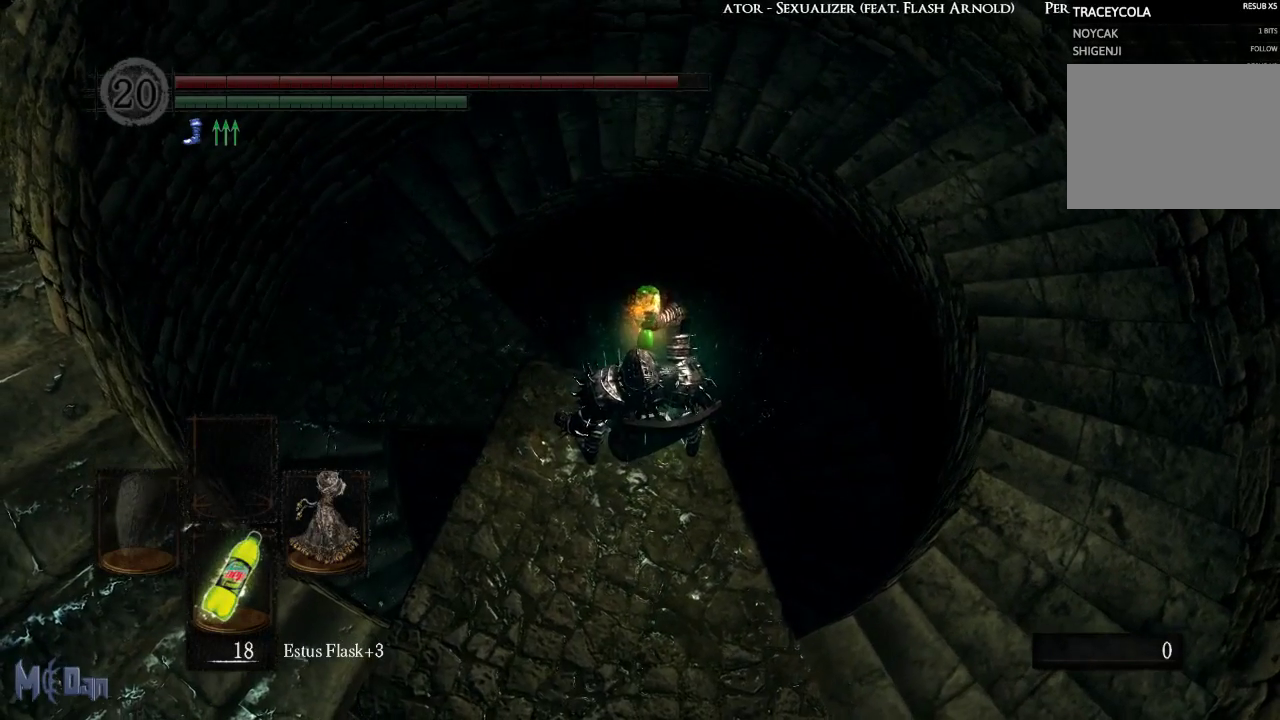
{"buttons": [], "left_stick": "center", "right_stick": "center", "events": [[83, "right_stick", "center"]]}
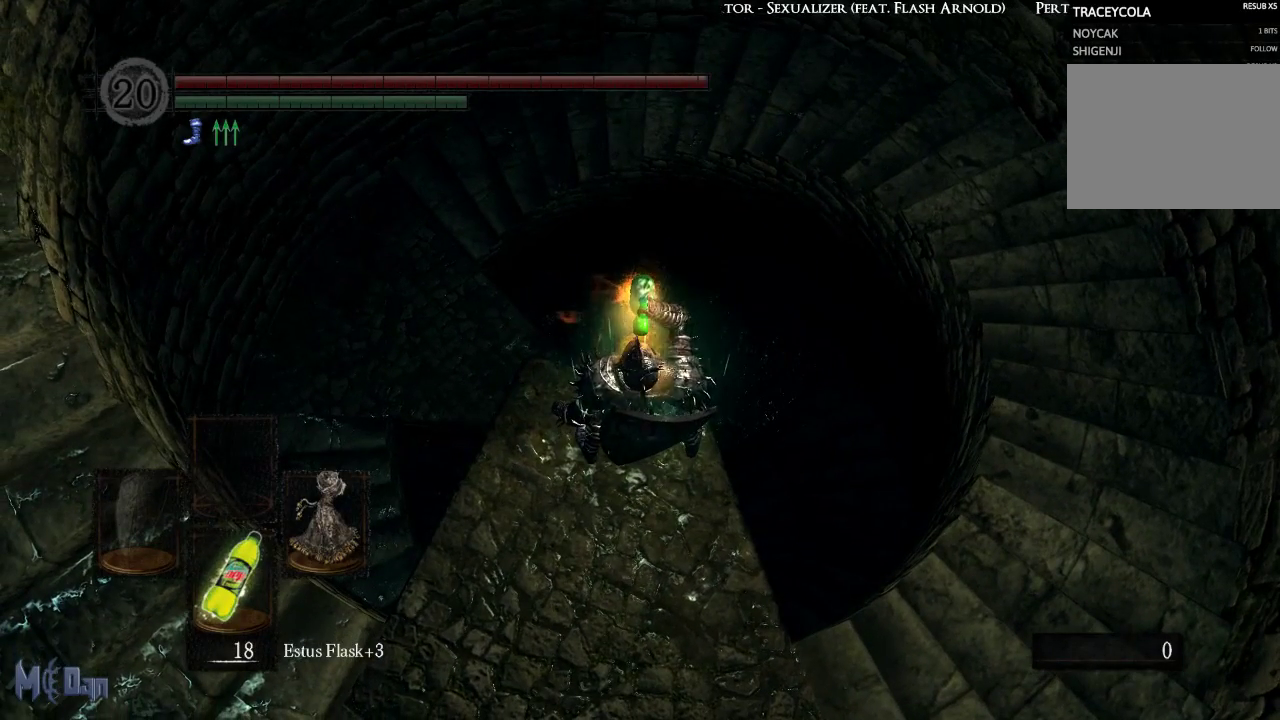
{"buttons": [], "left_stick": "center", "right_stick": "center", "events": []}
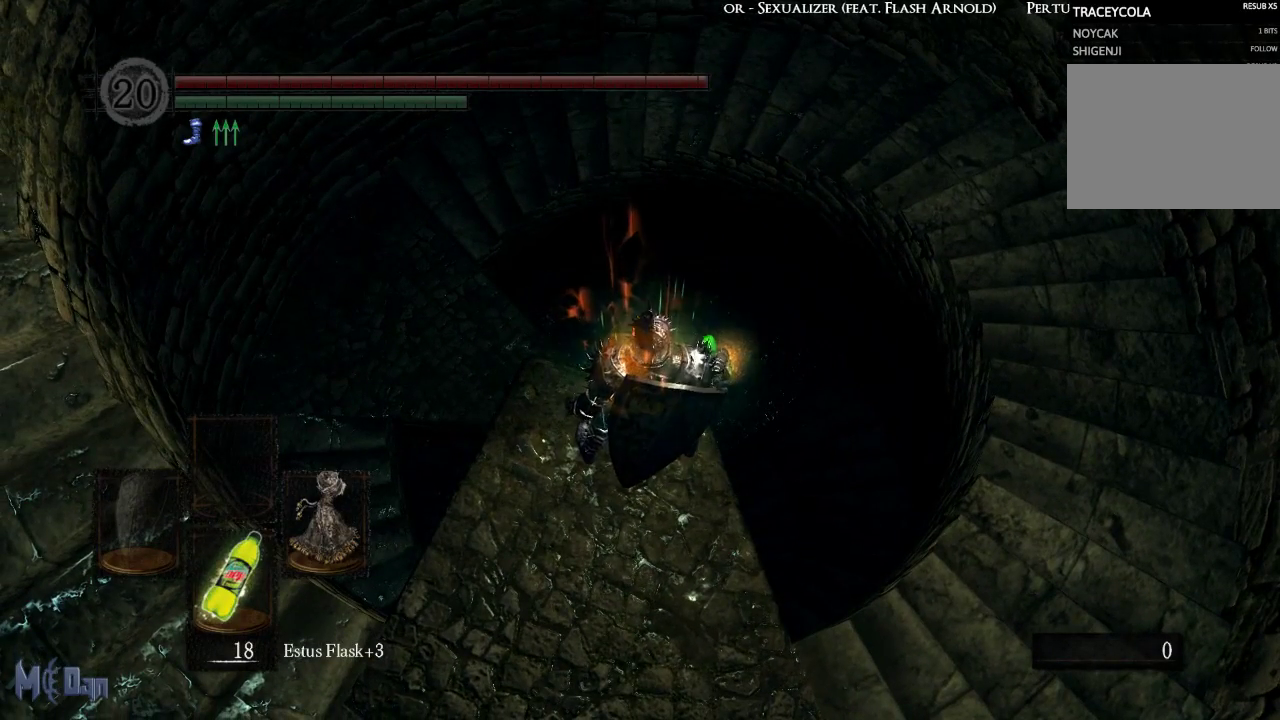
{"buttons": [], "left_stick": "center", "right_stick": "center", "events": [[50, "DPAD_DOWN", "down"], [133, "DPAD_DOWN", "up"], [200, "DPAD_DOWN", "down"], [317, "DPAD_DOWN", "up"]]}
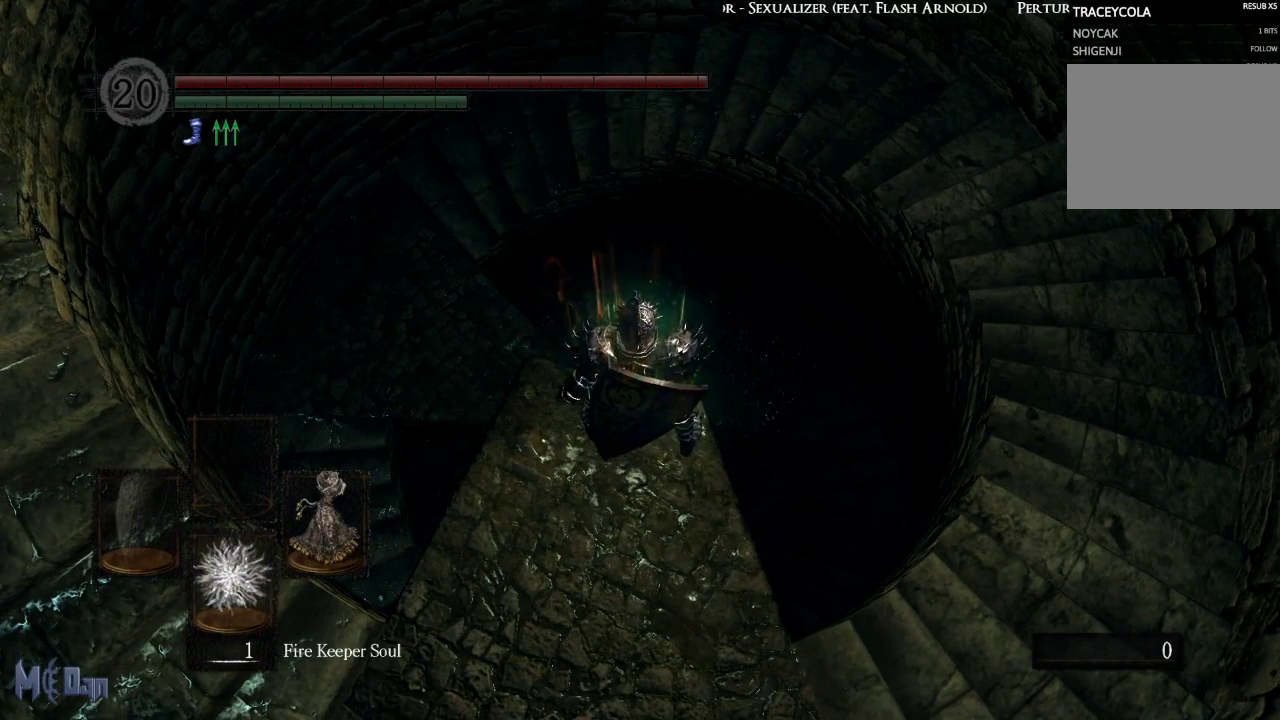
{"buttons": [], "left_stick": "center", "right_stick": "center", "events": []}
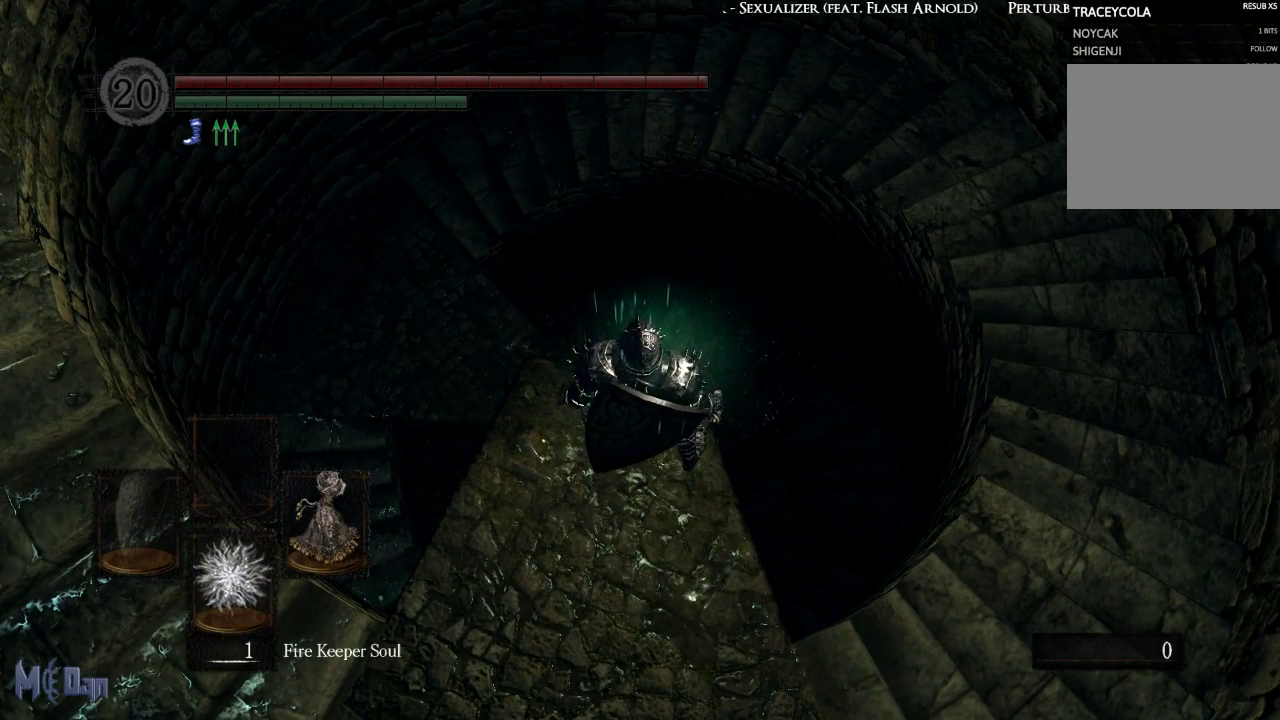
{"buttons": [], "left_stick": "center", "right_stick": "center", "events": []}
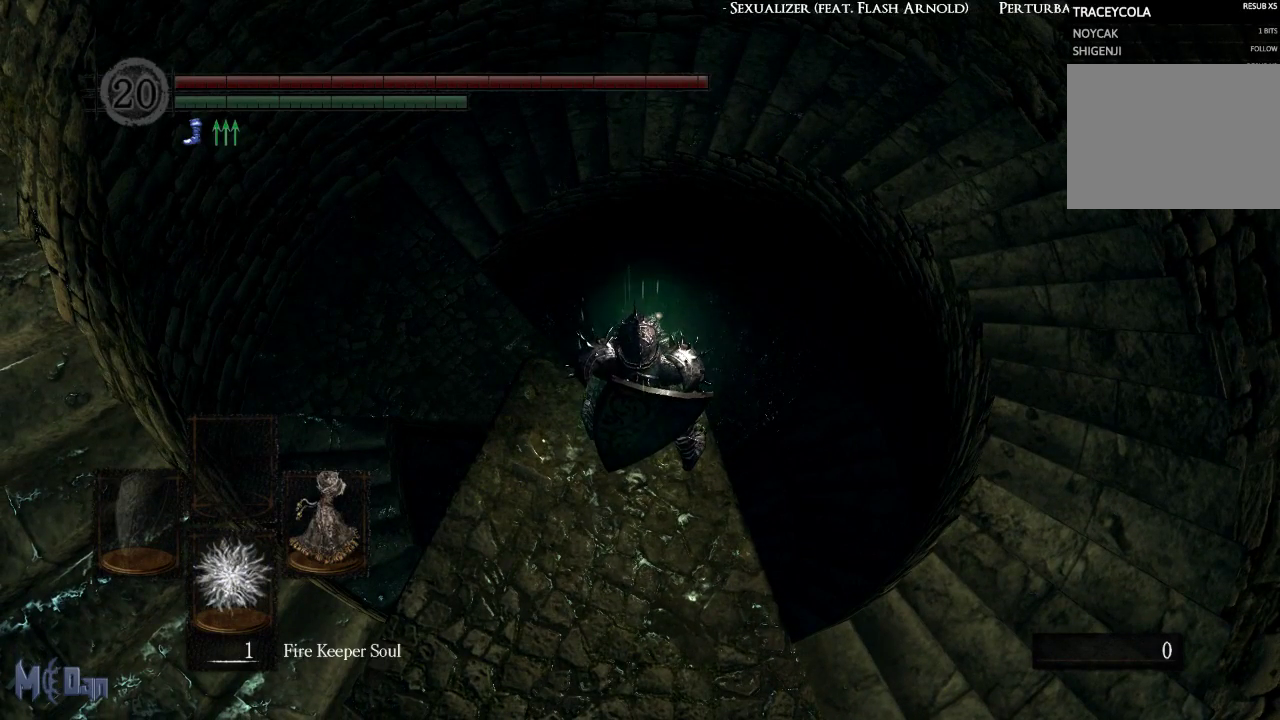
{"buttons": ["DPAD_DOWN"], "left_stick": "center", "right_stick": "center", "events": [[483, "DPAD_DOWN", "down"]]}
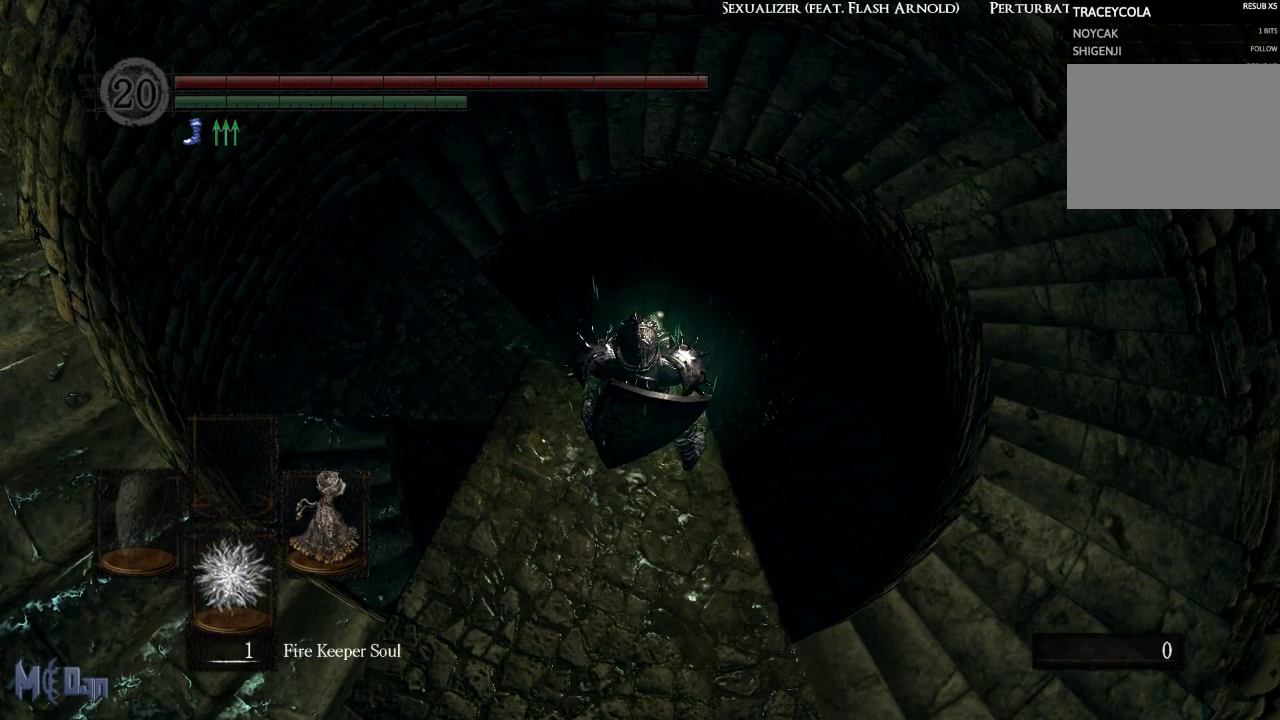
{"buttons": [], "left_stick": "center", "right_stick": "center", "events": [[83, "DPAD_DOWN", "up"]]}
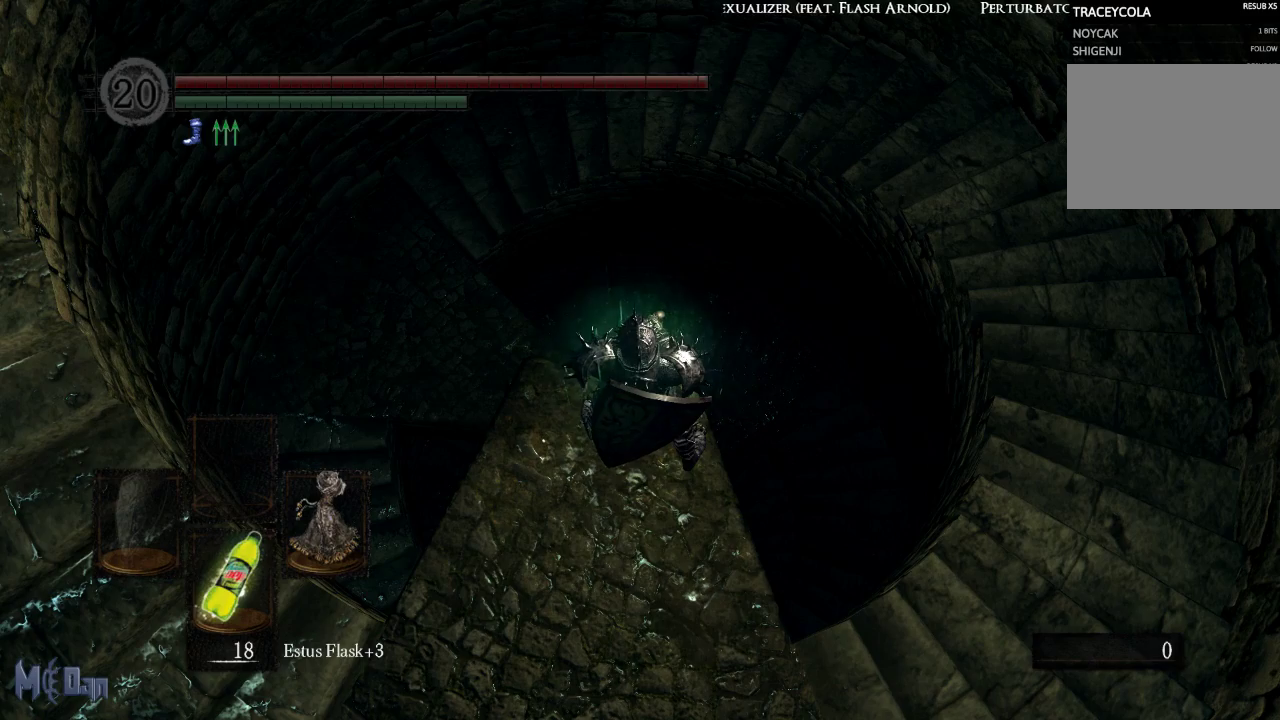
{"buttons": [], "left_stick": "up", "right_stick": "center", "events": [[400, "left_stick", "up"]]}
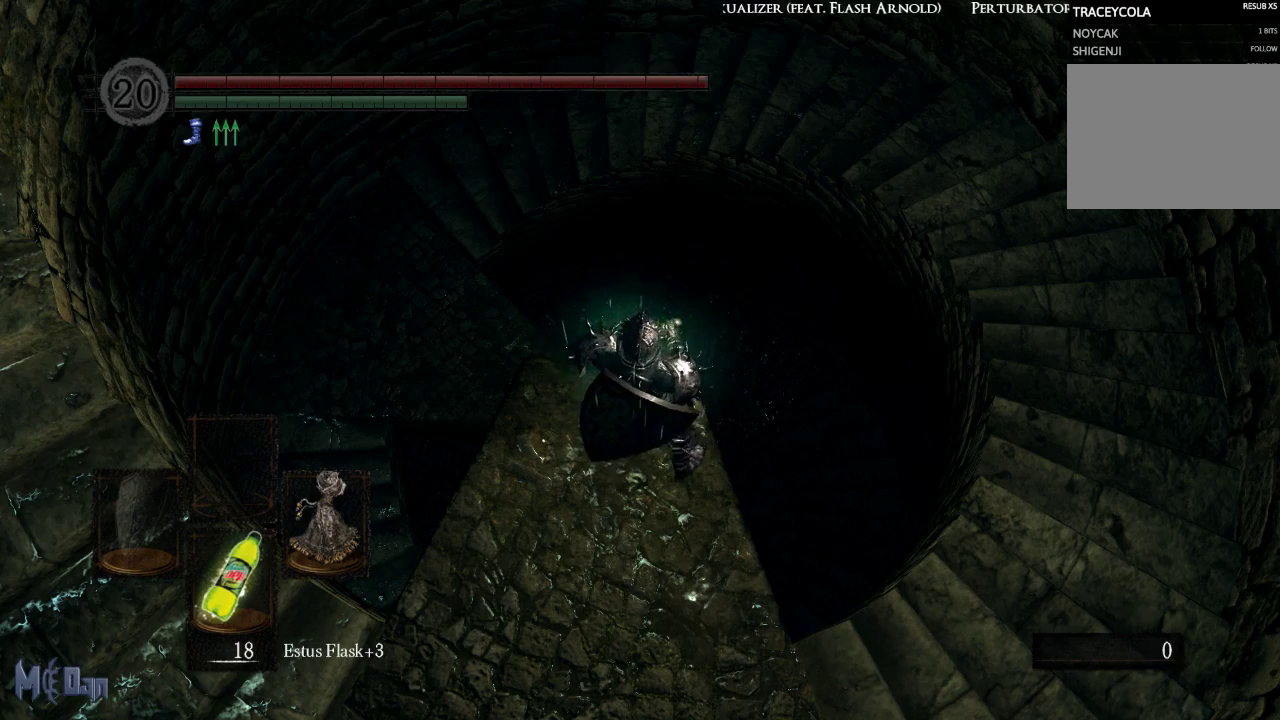
{"buttons": [], "left_stick": "up", "right_stick": "center", "events": []}
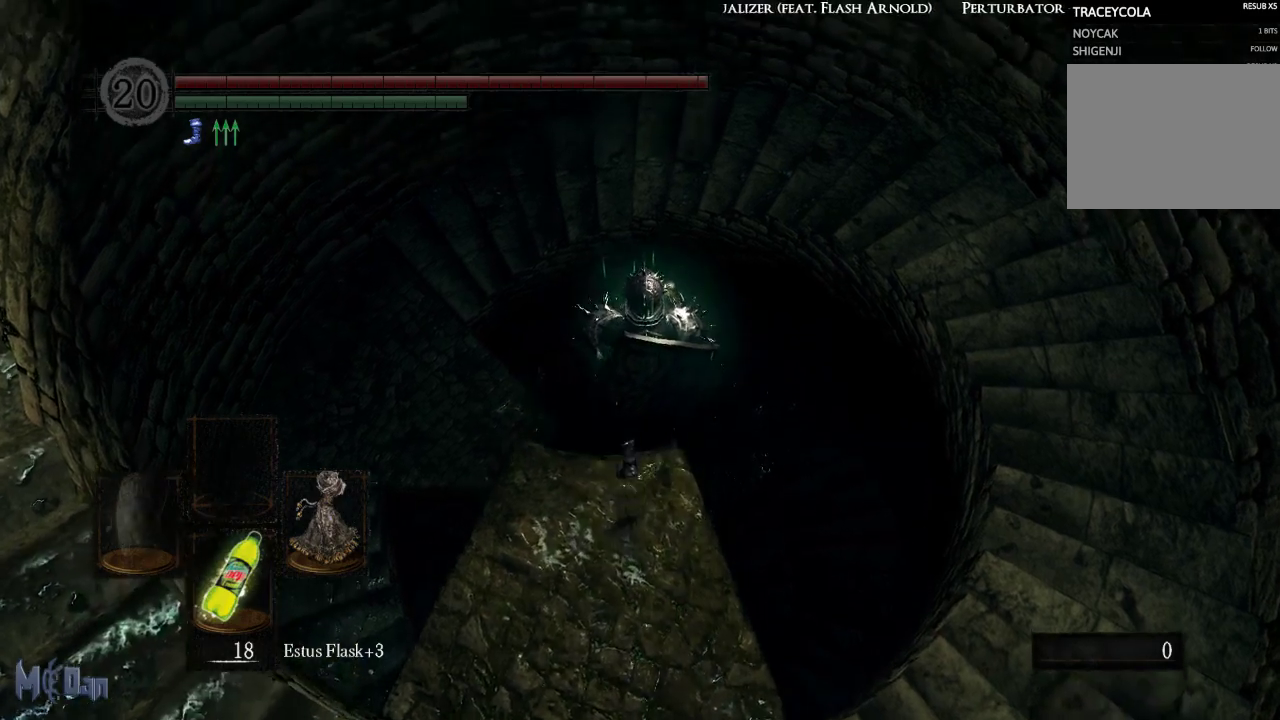
{"buttons": [], "left_stick": "center", "right_stick": "center", "events": [[83, "left_stick", "center"]]}
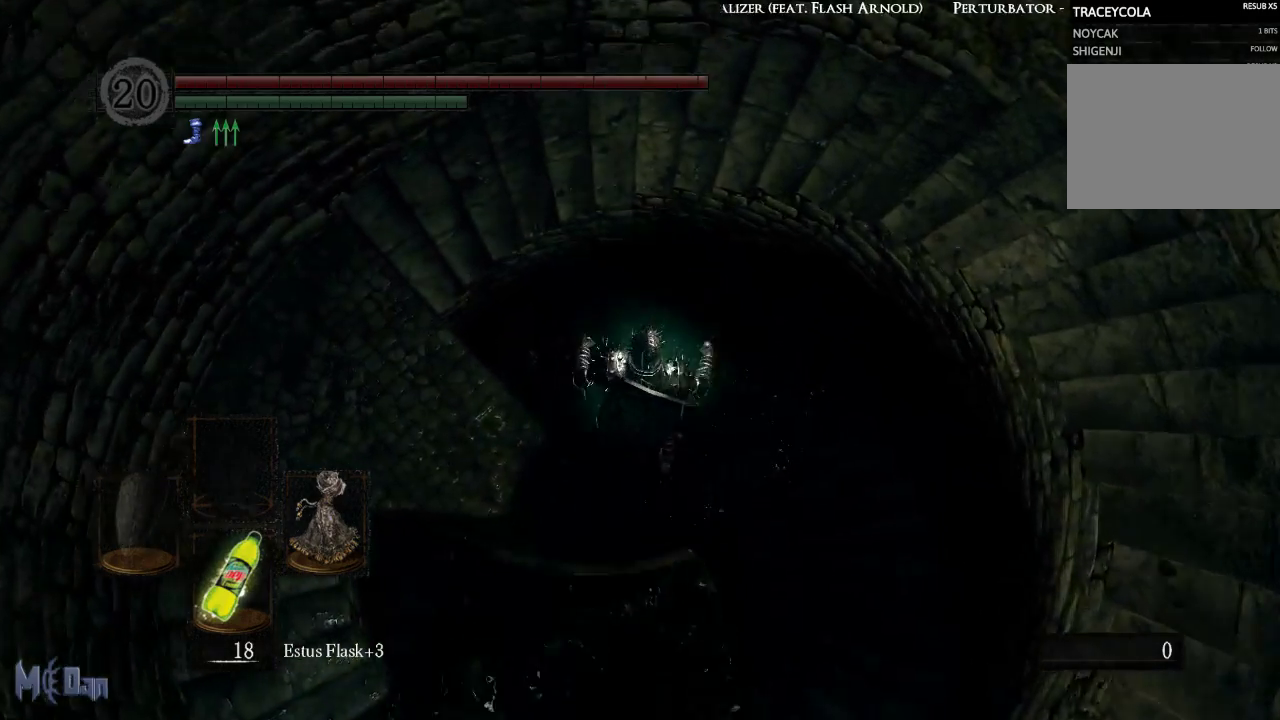
{"buttons": [], "left_stick": "center", "right_stick": "center", "events": []}